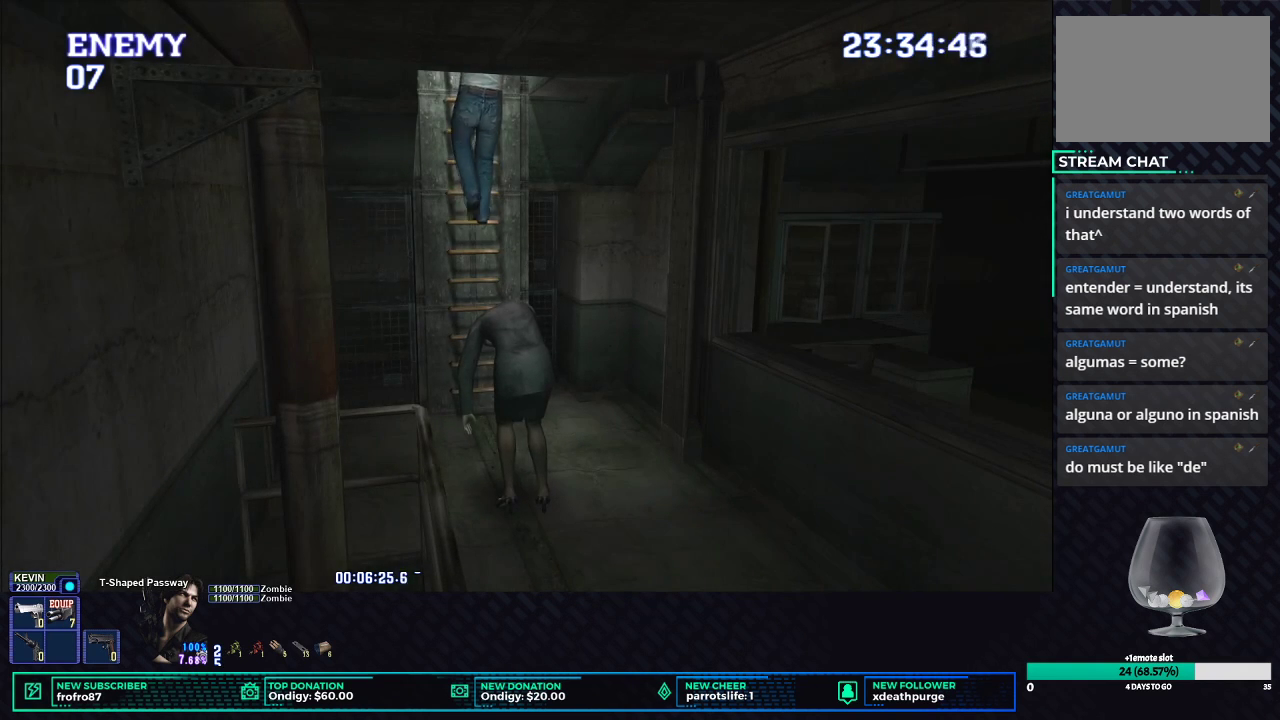
Gameplay with a controller (Xbox layout); each line is a JSON object with the inputs held at the frame after it. "events" lists button and stick changes between this image and that frame as [ms after this image, input, new state], when the widget could be followed in between.
{"buttons": ["DPAD_DOWN"], "left_stick": "center", "right_stick": "center", "events": []}
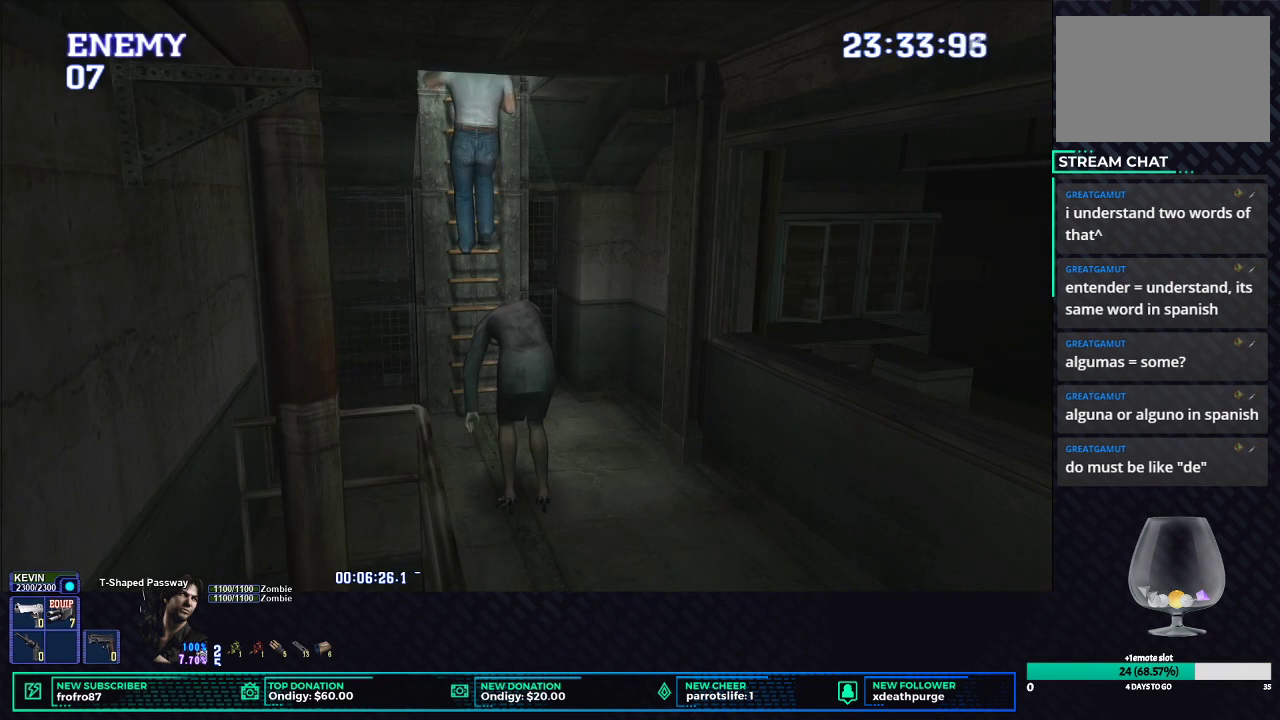
{"buttons": ["DPAD_DOWN"], "left_stick": "center", "right_stick": "center", "events": []}
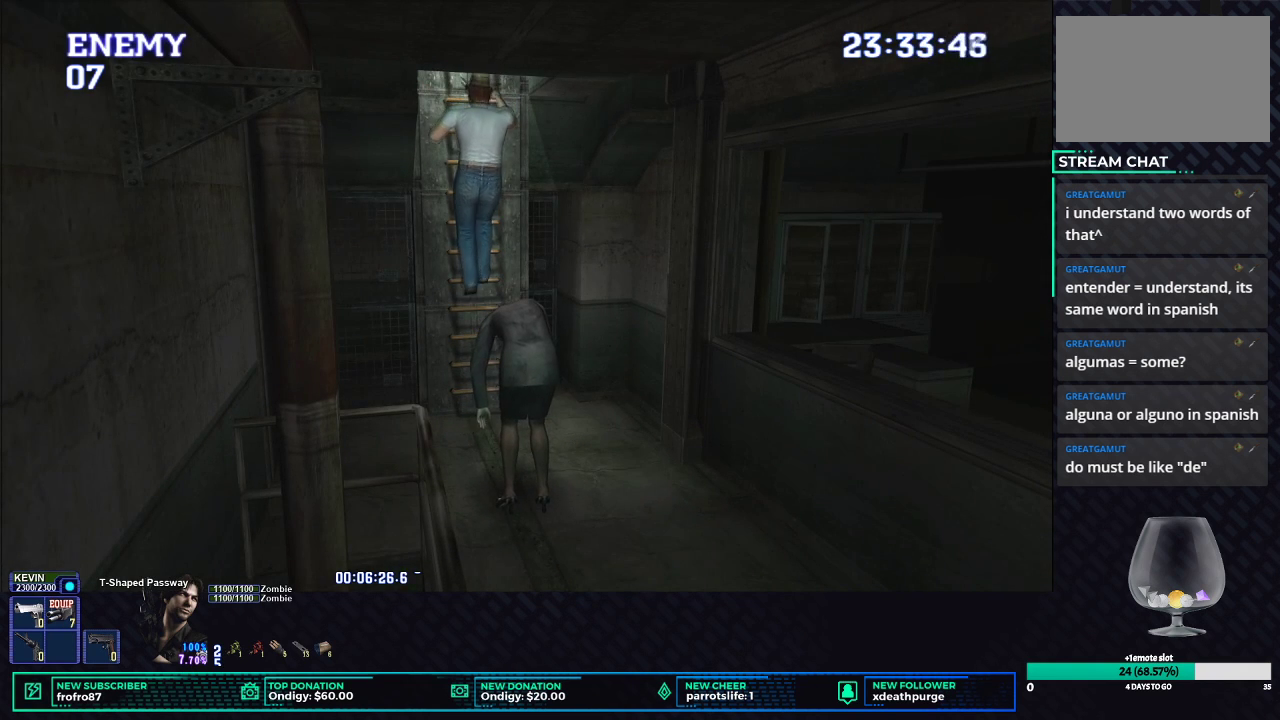
{"buttons": ["DPAD_DOWN"], "left_stick": "center", "right_stick": "center", "events": []}
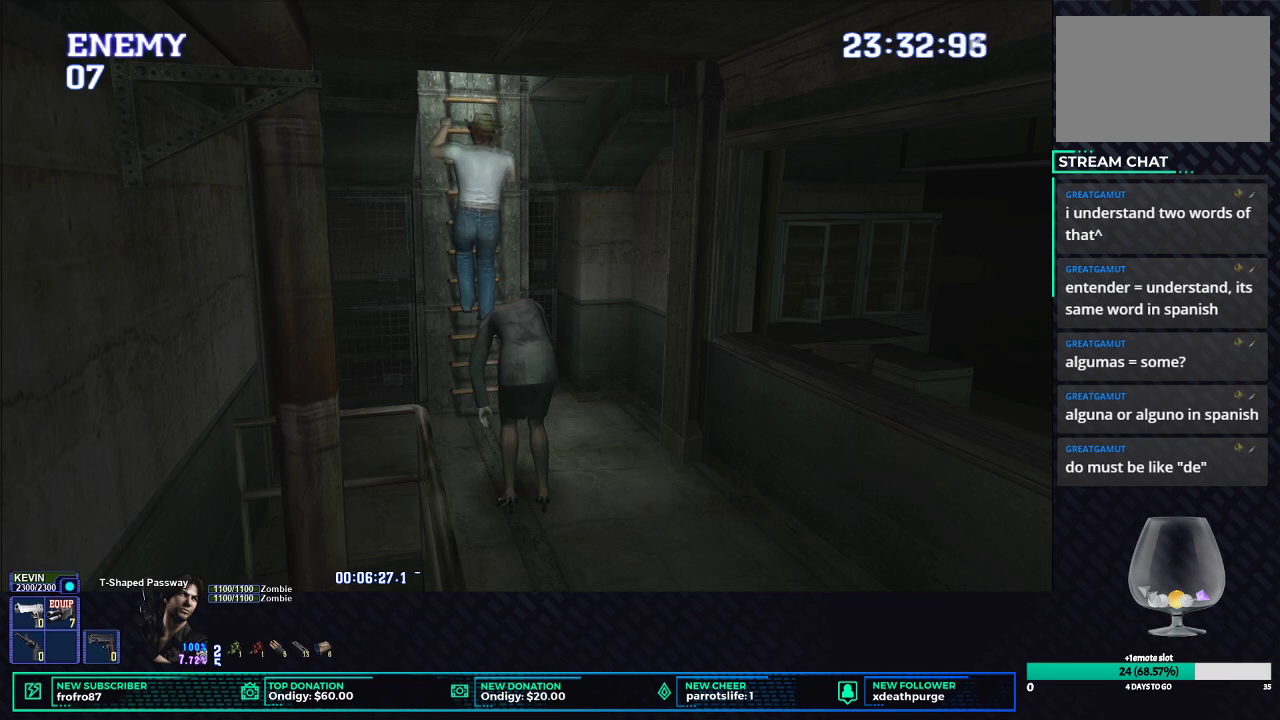
{"buttons": ["DPAD_DOWN"], "left_stick": "center", "right_stick": "center", "events": []}
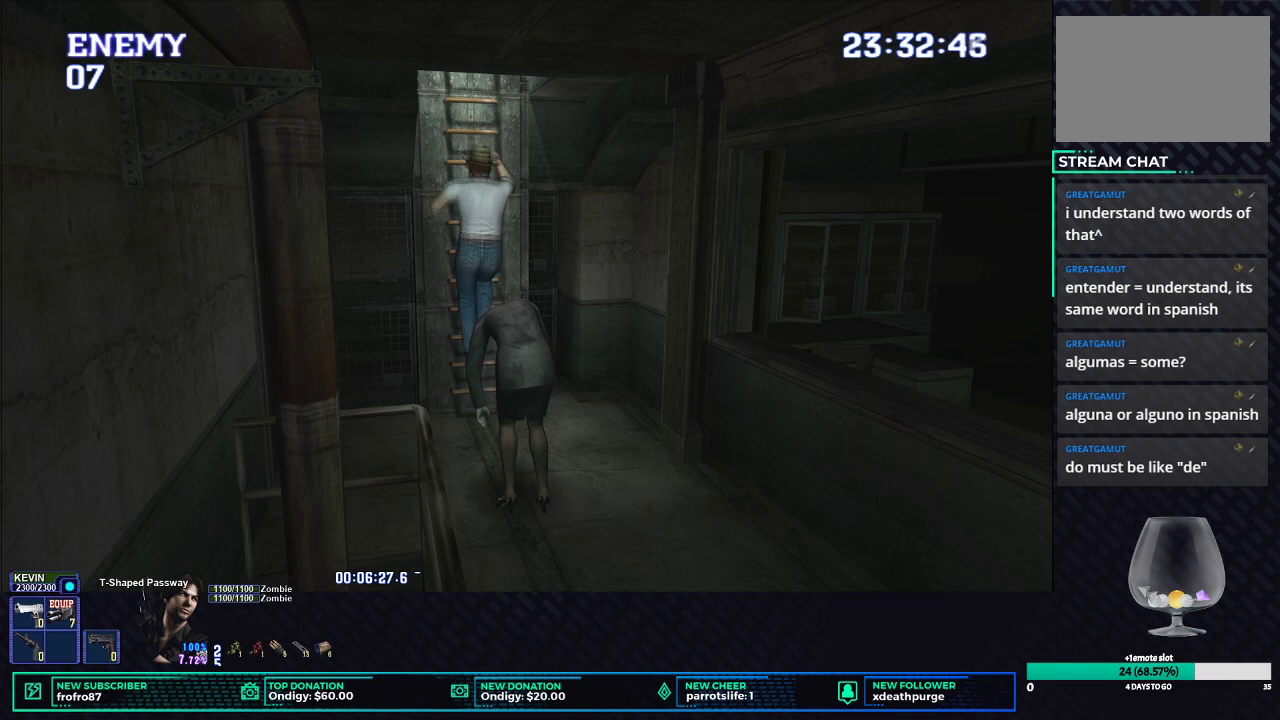
{"buttons": ["B"], "left_stick": "center", "right_stick": "center", "events": [[183, "DPAD_DOWN", "up"], [283, "B", "down"], [350, "B", "up"], [417, "B", "down"]]}
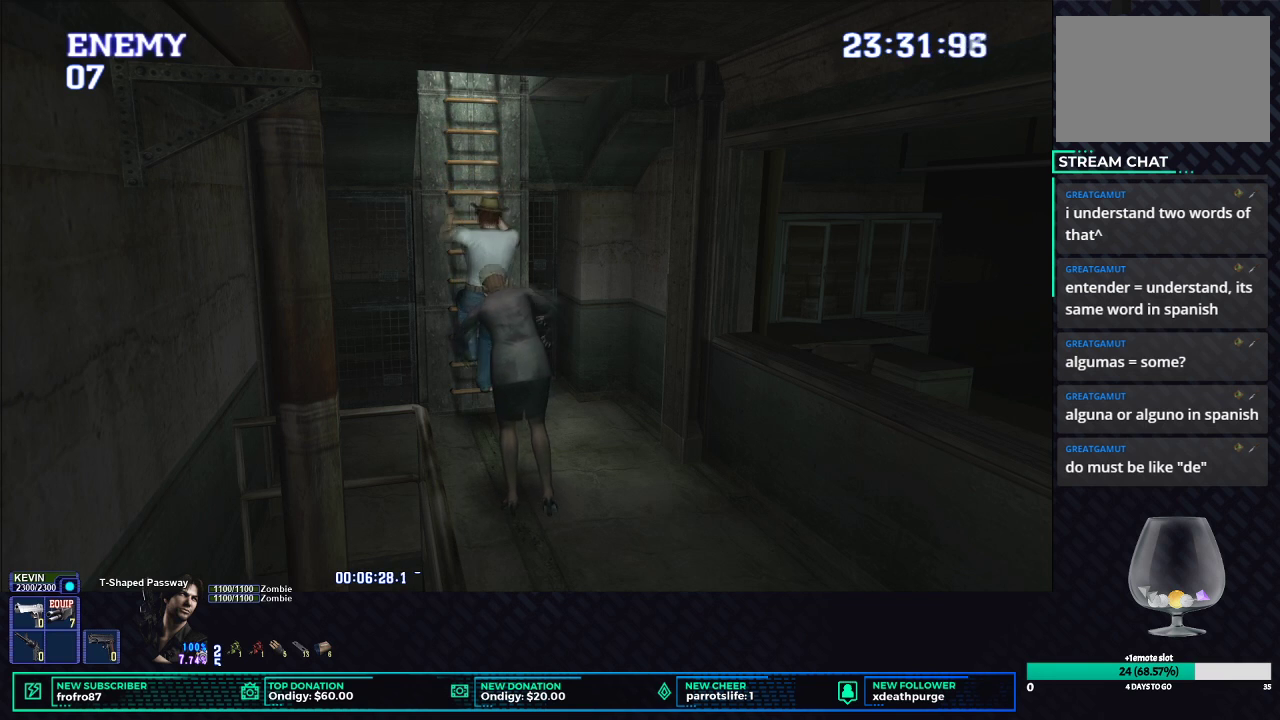
{"buttons": [], "left_stick": "center", "right_stick": "center", "events": [[17, "B", "up"], [67, "B", "down"], [167, "B", "up"], [233, "B", "down"], [333, "B", "up"]]}
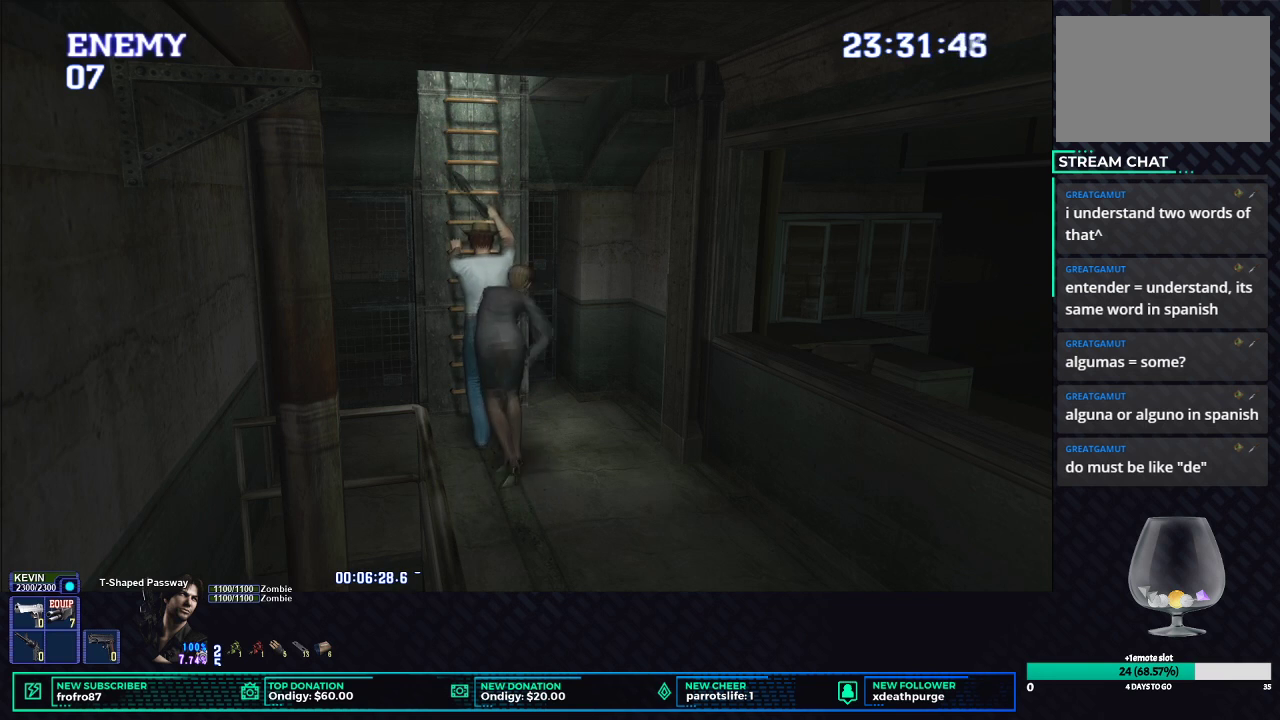
{"buttons": ["L1", "R1", "DPAD_UP", "DPAD_LEFT"], "left_stick": "center", "right_stick": "center", "events": [[167, "R1", "down"], [350, "L1", "down"], [467, "DPAD_LEFT", "down"], [483, "DPAD_UP", "down"]]}
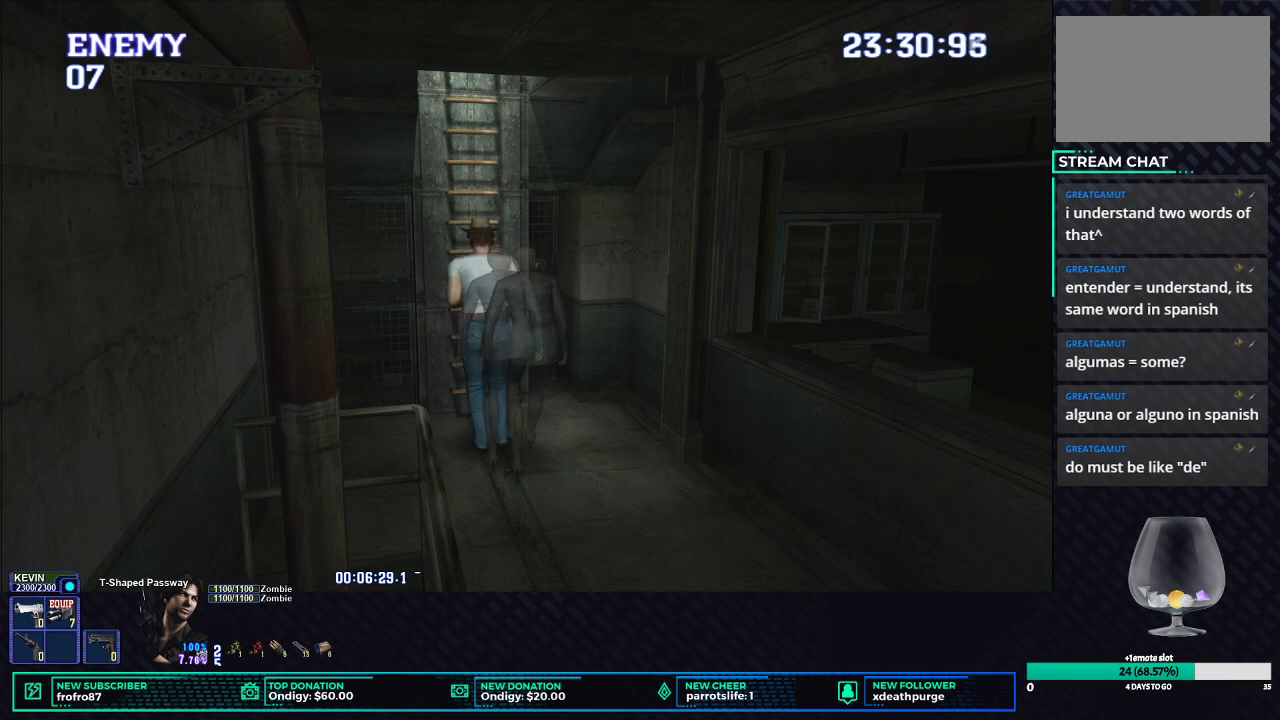
{"buttons": ["L1", "R1", "DPAD_UP", "DPAD_LEFT"], "left_stick": "center", "right_stick": "center", "events": []}
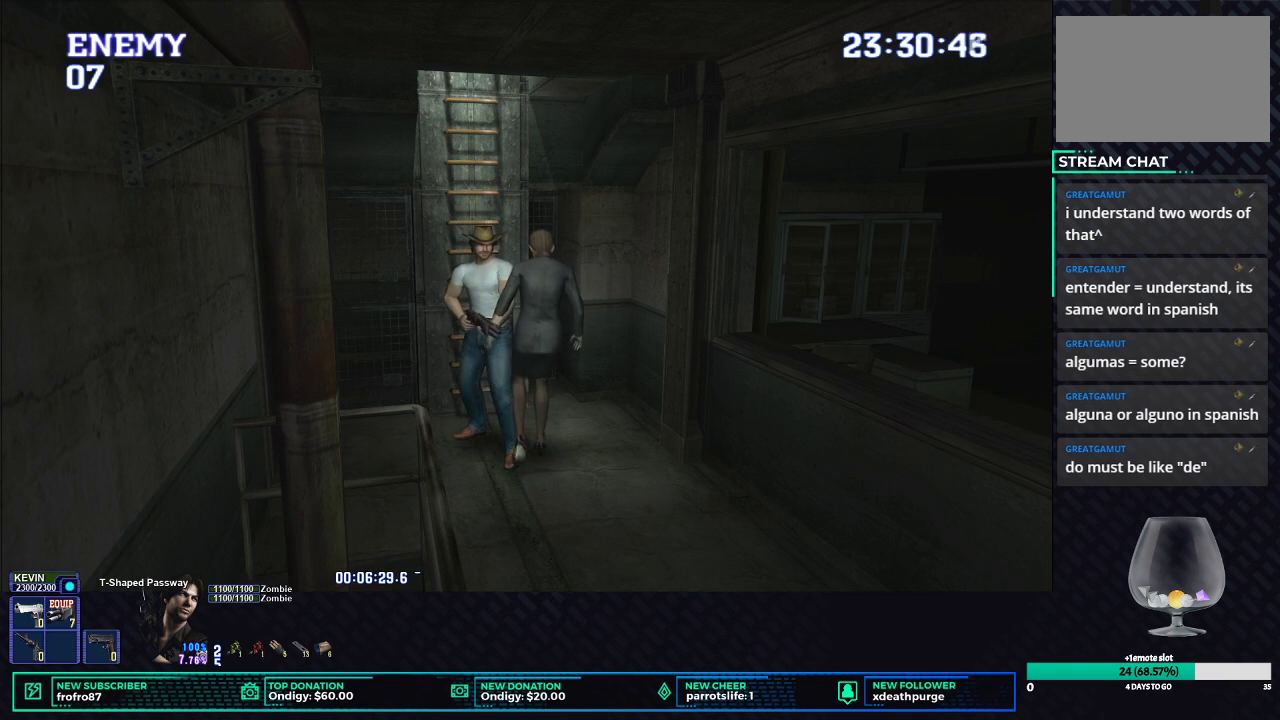
{"buttons": ["L1", "R1", "DPAD_UP", "DPAD_LEFT"], "left_stick": "center", "right_stick": "center", "events": [[267, "B", "down"], [367, "B", "up"], [417, "B", "down"], [500, "B", "up"]]}
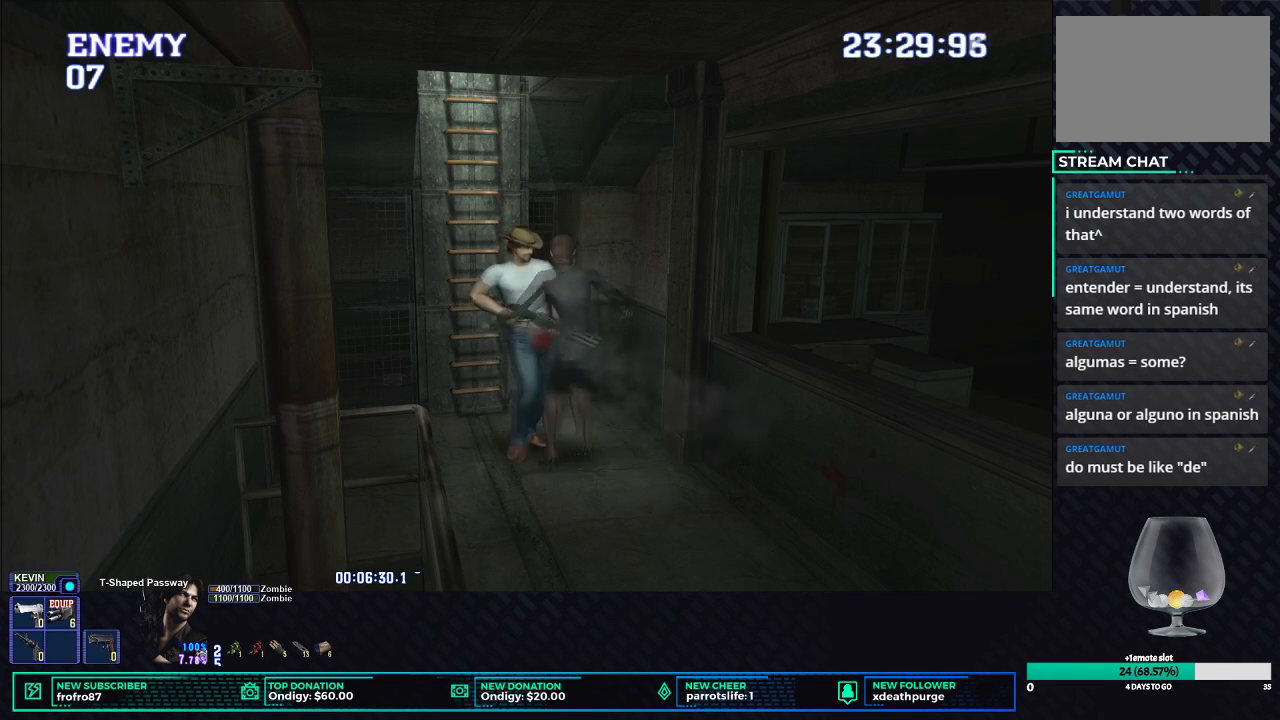
{"buttons": ["B", "L1", "R1", "DPAD_UP"], "left_stick": "center", "right_stick": "center", "events": [[67, "B", "down"], [233, "DPAD_LEFT", "up"], [300, "B", "up"], [367, "B", "down"], [450, "B", "up"], [500, "B", "down"]]}
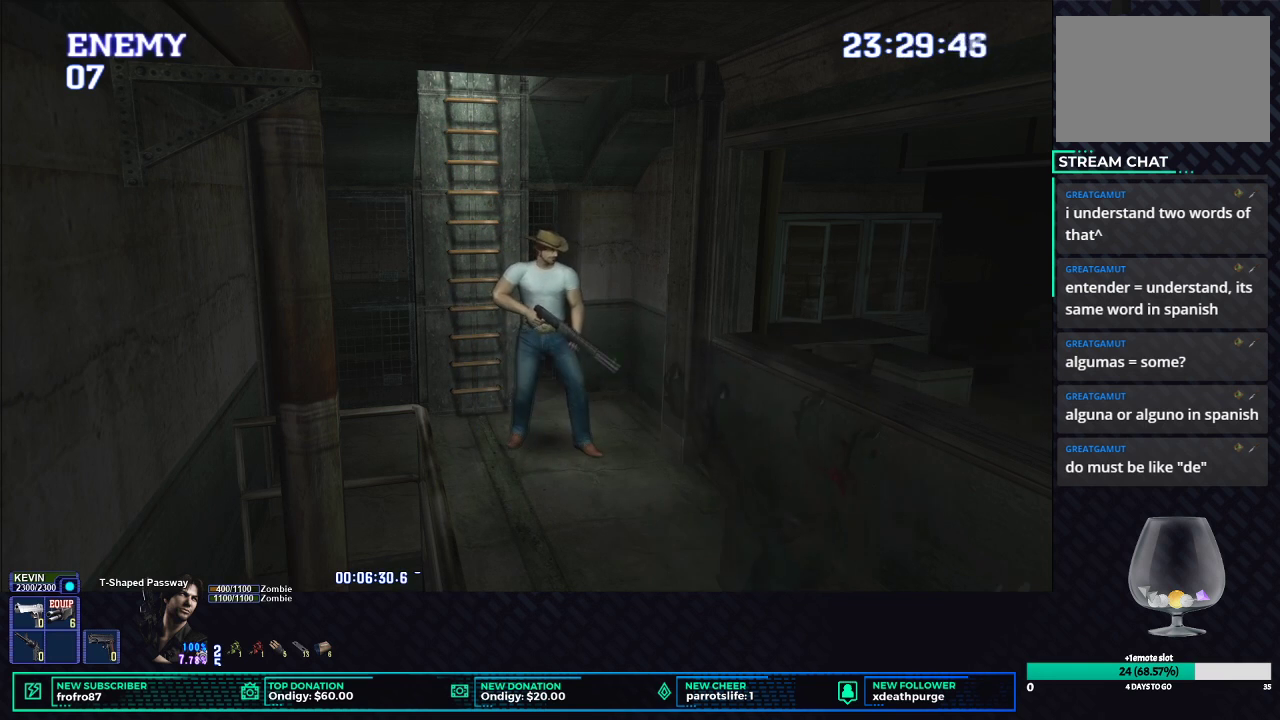
{"buttons": ["L1", "R1", "DPAD_UP", "DPAD_RIGHT"], "left_stick": "center", "right_stick": "center", "events": [[50, "DPAD_RIGHT", "down"], [100, "B", "up"]]}
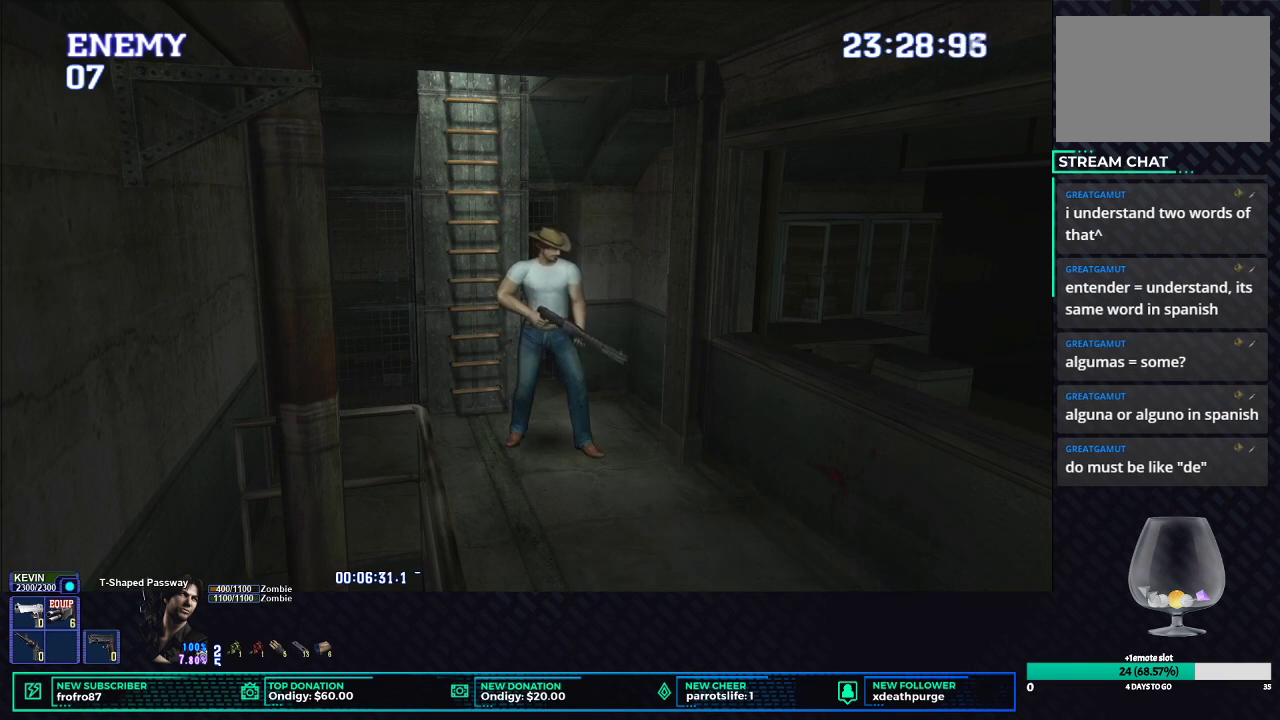
{"buttons": ["B", "L1", "R1", "DPAD_UP"], "left_stick": "center", "right_stick": "center", "events": [[133, "B", "down"], [233, "B", "up"], [283, "B", "down"], [367, "B", "up"], [450, "B", "down"], [483, "DPAD_RIGHT", "up"]]}
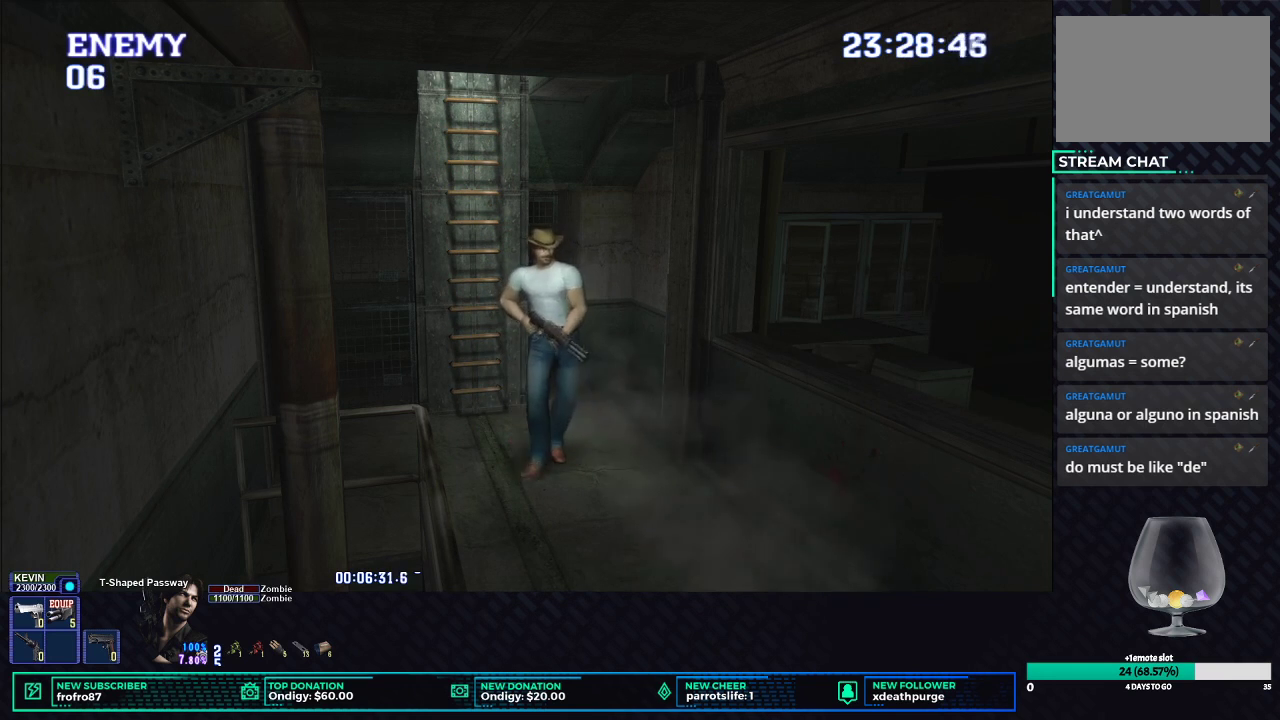
{"buttons": ["X", "DPAD_UP"], "left_stick": "center", "right_stick": "center", "events": [[33, "B", "up"], [83, "B", "down"], [100, "DPAD_UP", "up"], [100, "L1", "up"], [183, "B", "up"], [233, "R1", "up"], [367, "DPAD_UP", "down"], [467, "X", "down"]]}
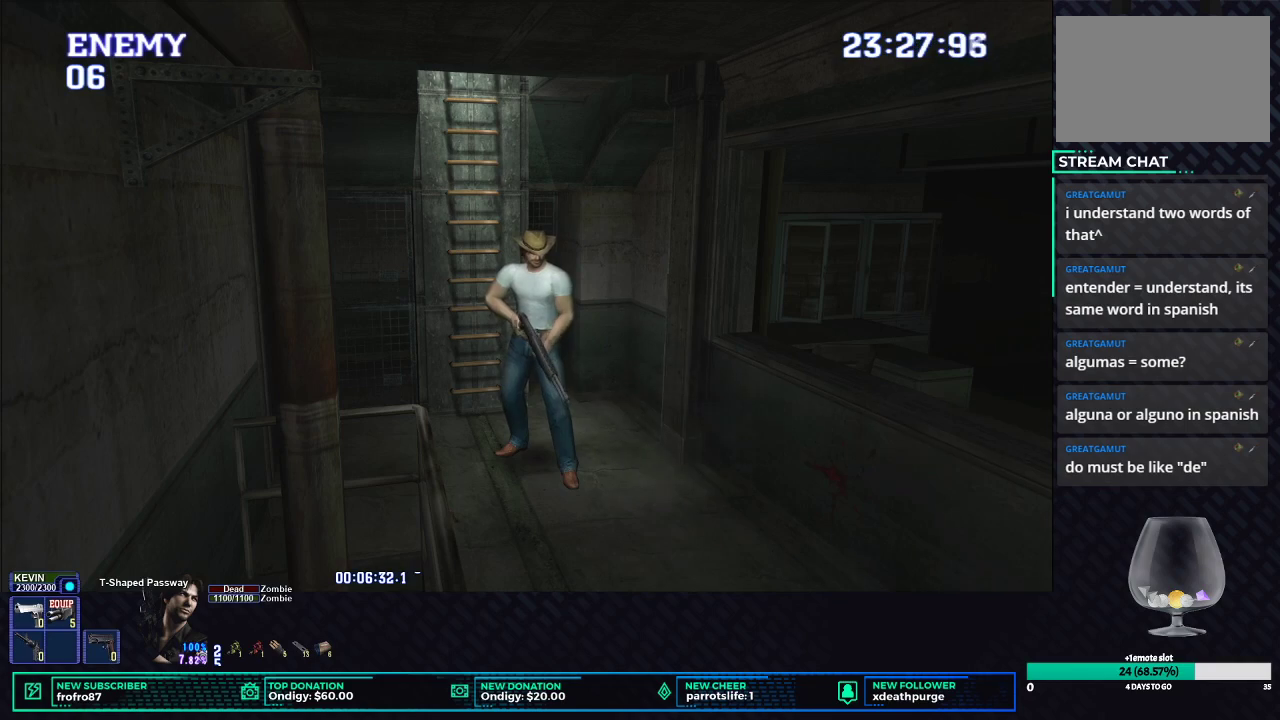
{"buttons": ["X", "DPAD_UP"], "left_stick": "center", "right_stick": "center", "events": []}
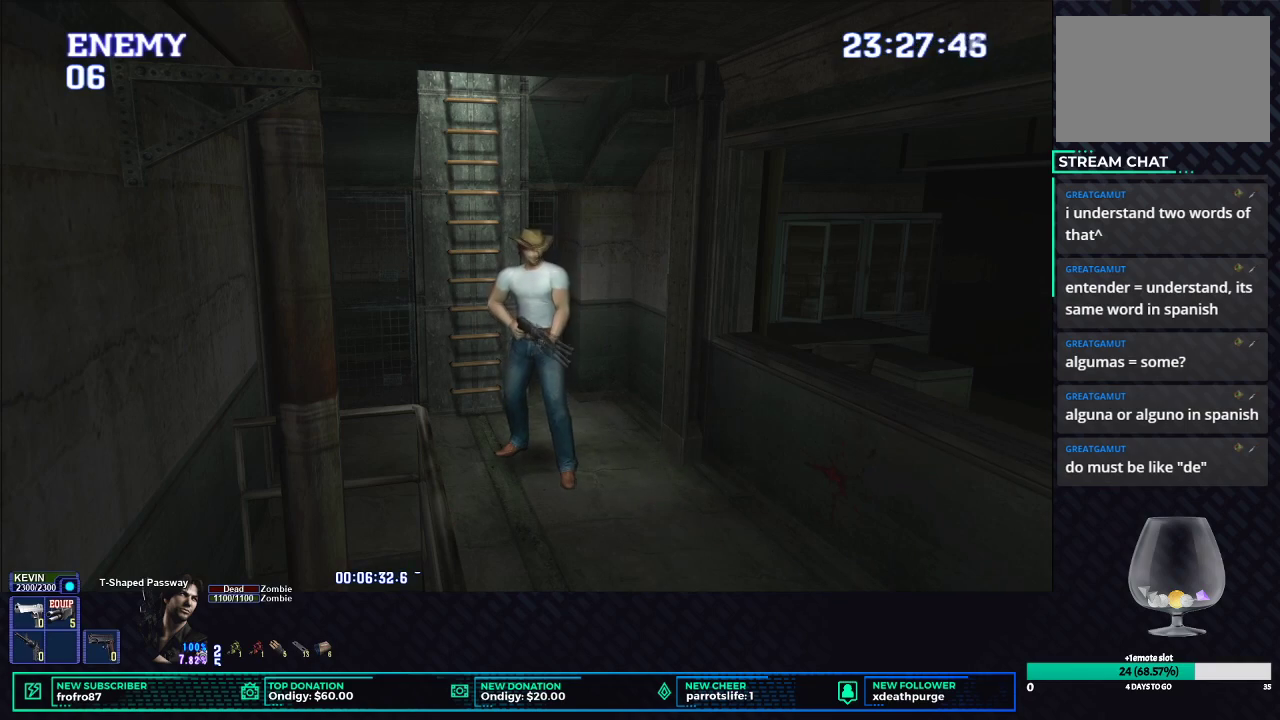
{"buttons": ["X", "DPAD_UP", "DPAD_RIGHT"], "left_stick": "center", "right_stick": "center", "events": [[267, "DPAD_RIGHT", "down"]]}
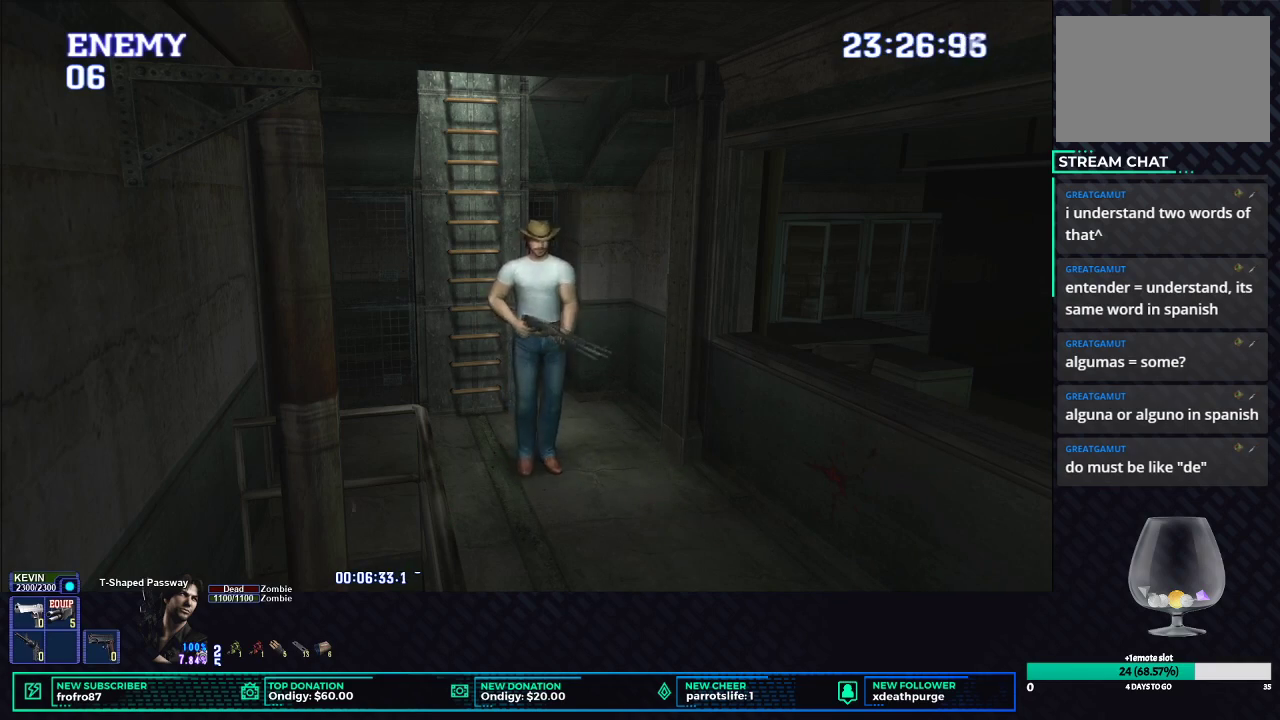
{"buttons": ["X", "DPAD_UP"], "left_stick": "center", "right_stick": "center", "events": [[50, "DPAD_RIGHT", "up"]]}
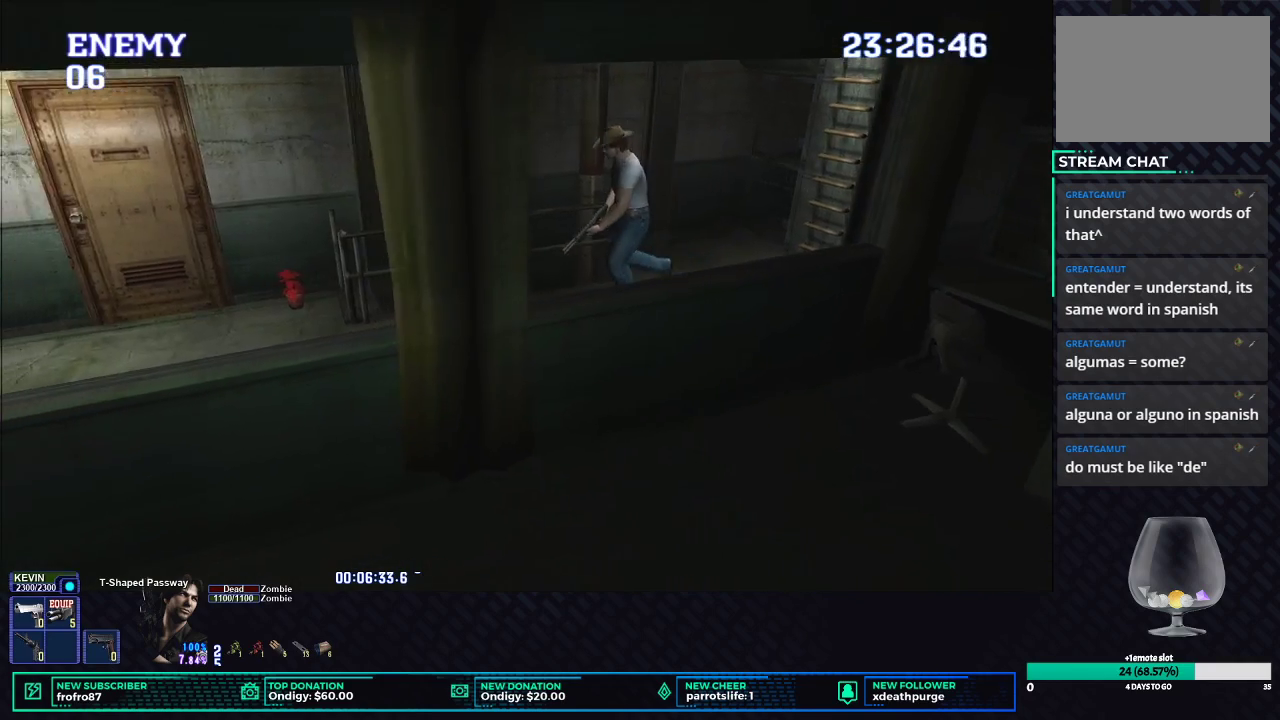
{"buttons": ["X", "DPAD_UP"], "left_stick": "center", "right_stick": "center", "events": []}
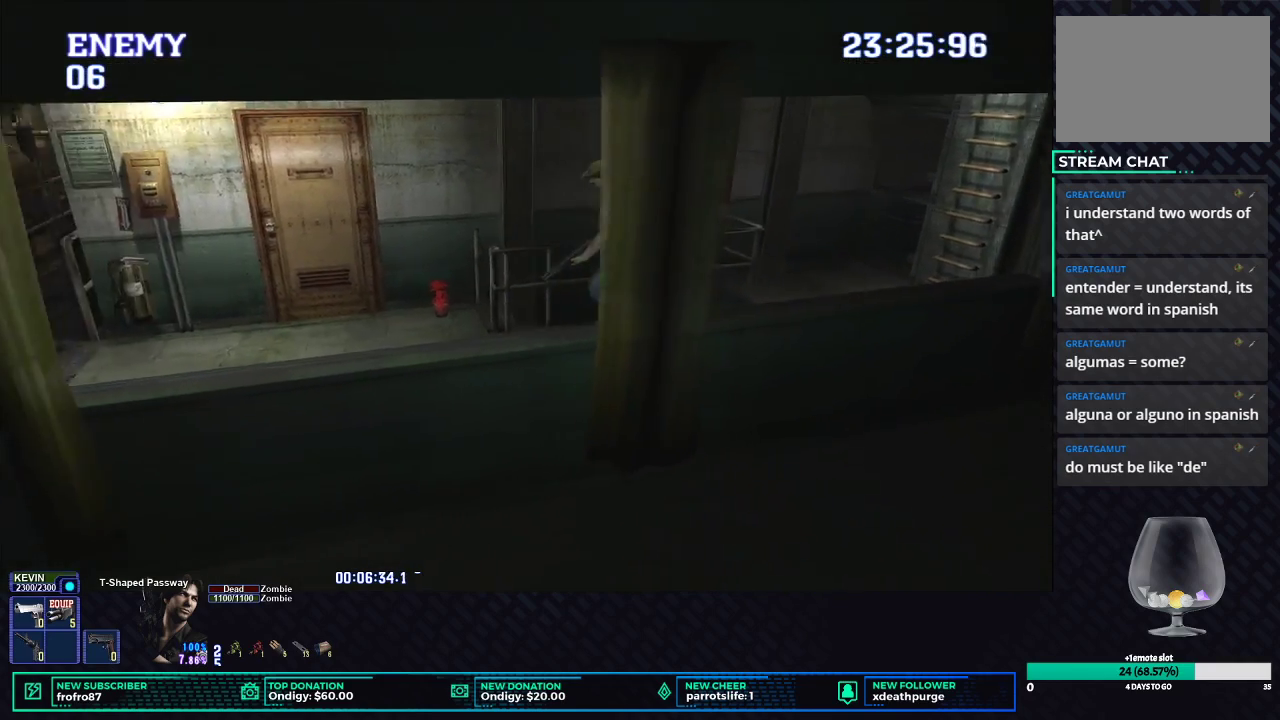
{"buttons": ["X", "DPAD_UP", "DPAD_RIGHT"], "left_stick": "center", "right_stick": "center", "events": [[200, "DPAD_RIGHT", "down"]]}
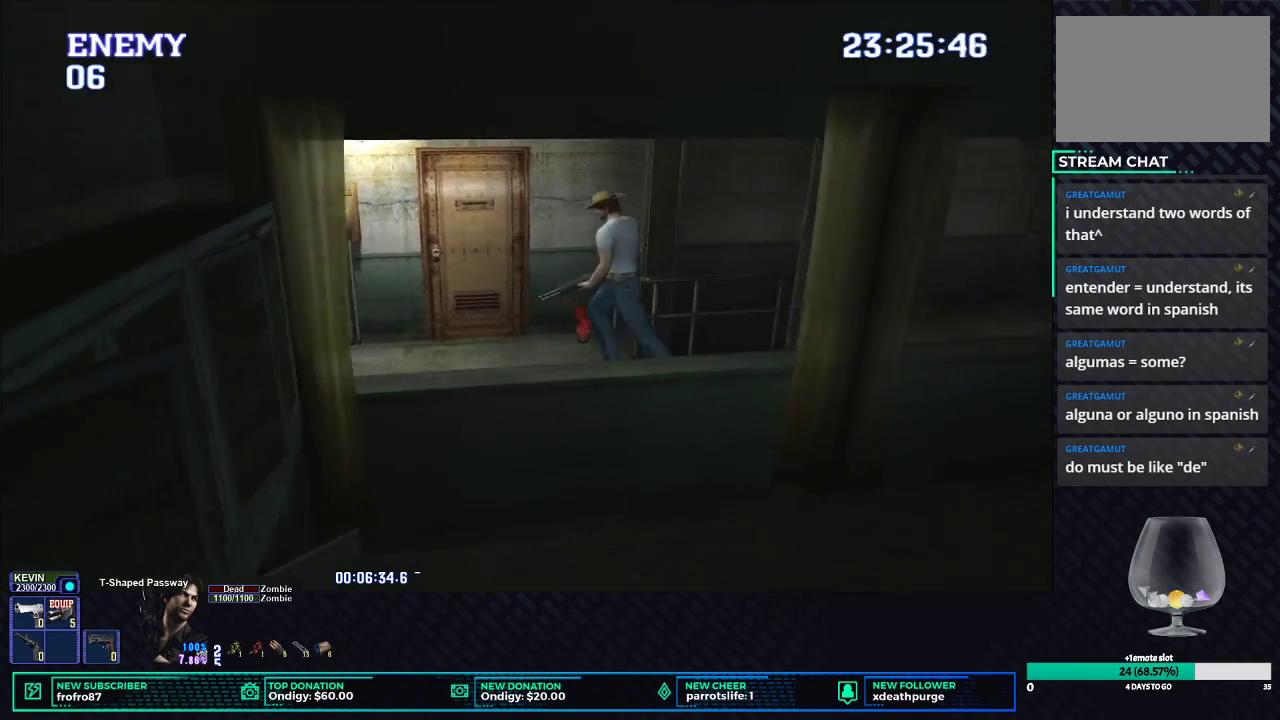
{"buttons": ["X", "DPAD_UP"], "left_stick": "center", "right_stick": "center", "events": [[250, "DPAD_RIGHT", "up"], [350, "DPAD_RIGHT", "down"], [500, "DPAD_RIGHT", "up"]]}
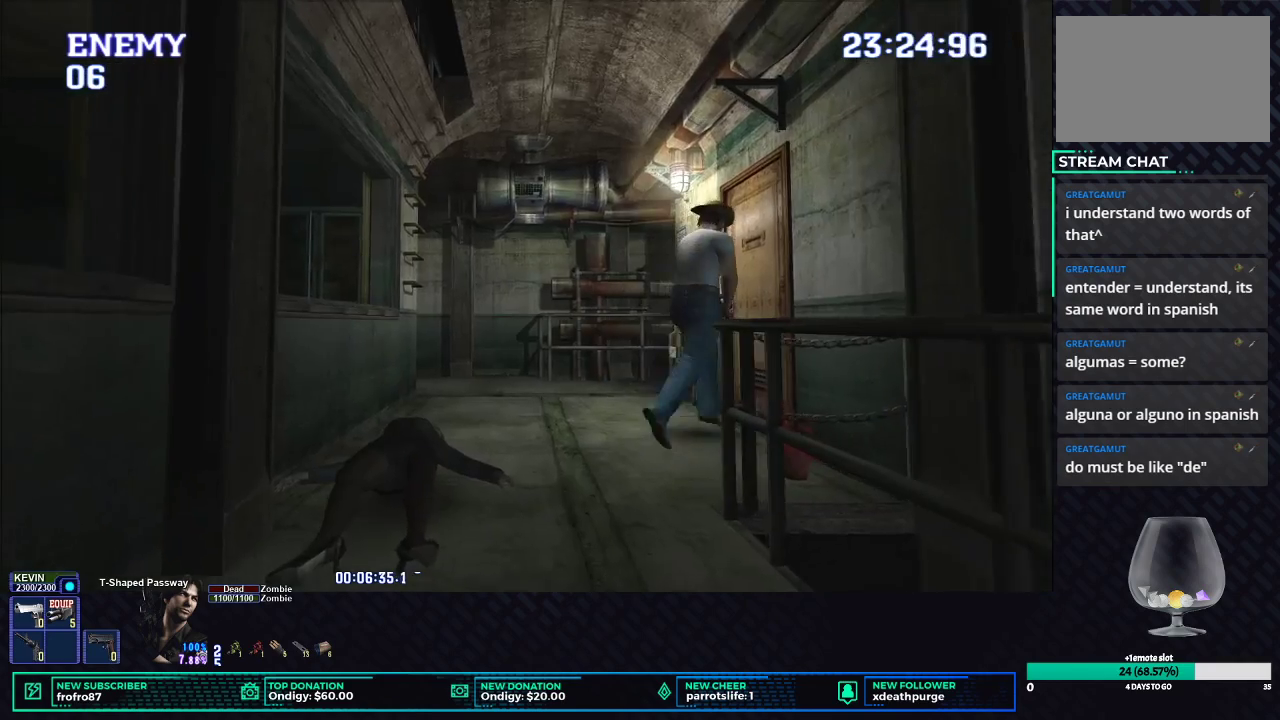
{"buttons": ["X", "DPAD_RIGHT"], "left_stick": "center", "right_stick": "center", "events": [[150, "B", "down"], [200, "DPAD_RIGHT", "down"], [283, "B", "up"], [300, "DPAD_UP", "up"], [350, "B", "down"], [483, "B", "up"]]}
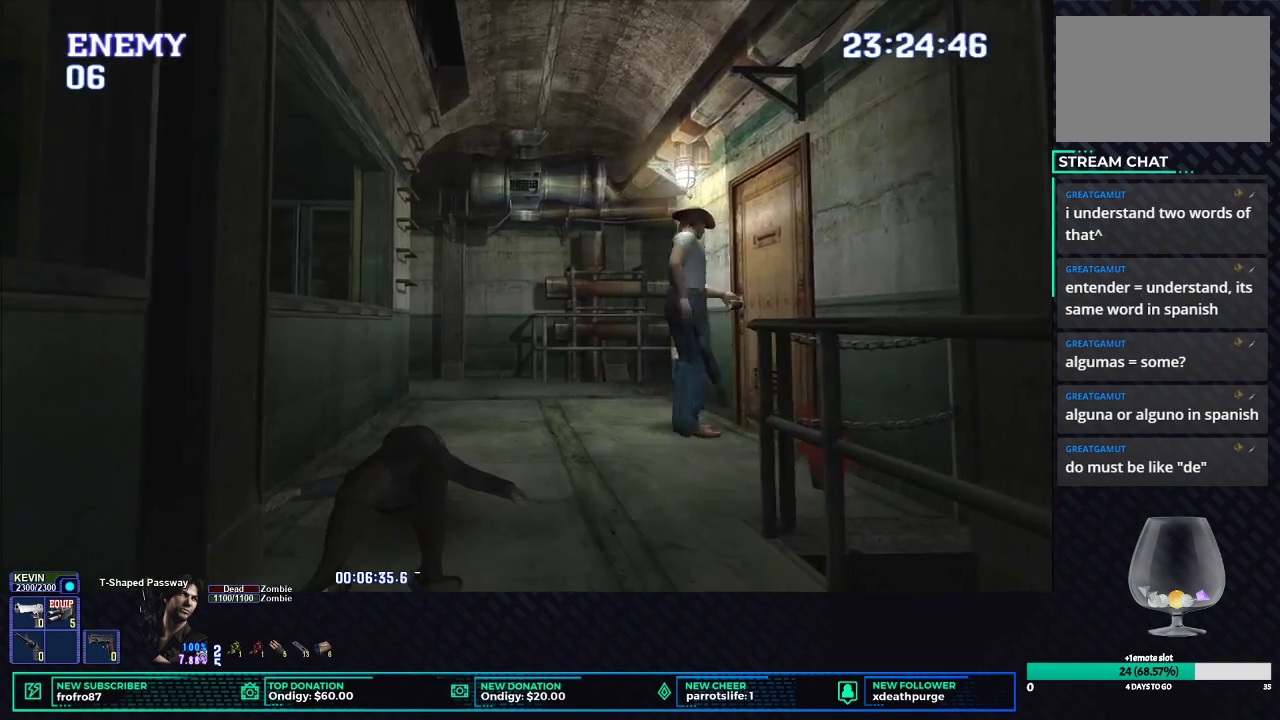
{"buttons": [], "left_stick": "center", "right_stick": "center", "events": [[50, "B", "down"], [50, "DPAD_RIGHT", "up"], [167, "B", "up"], [200, "X", "up"]]}